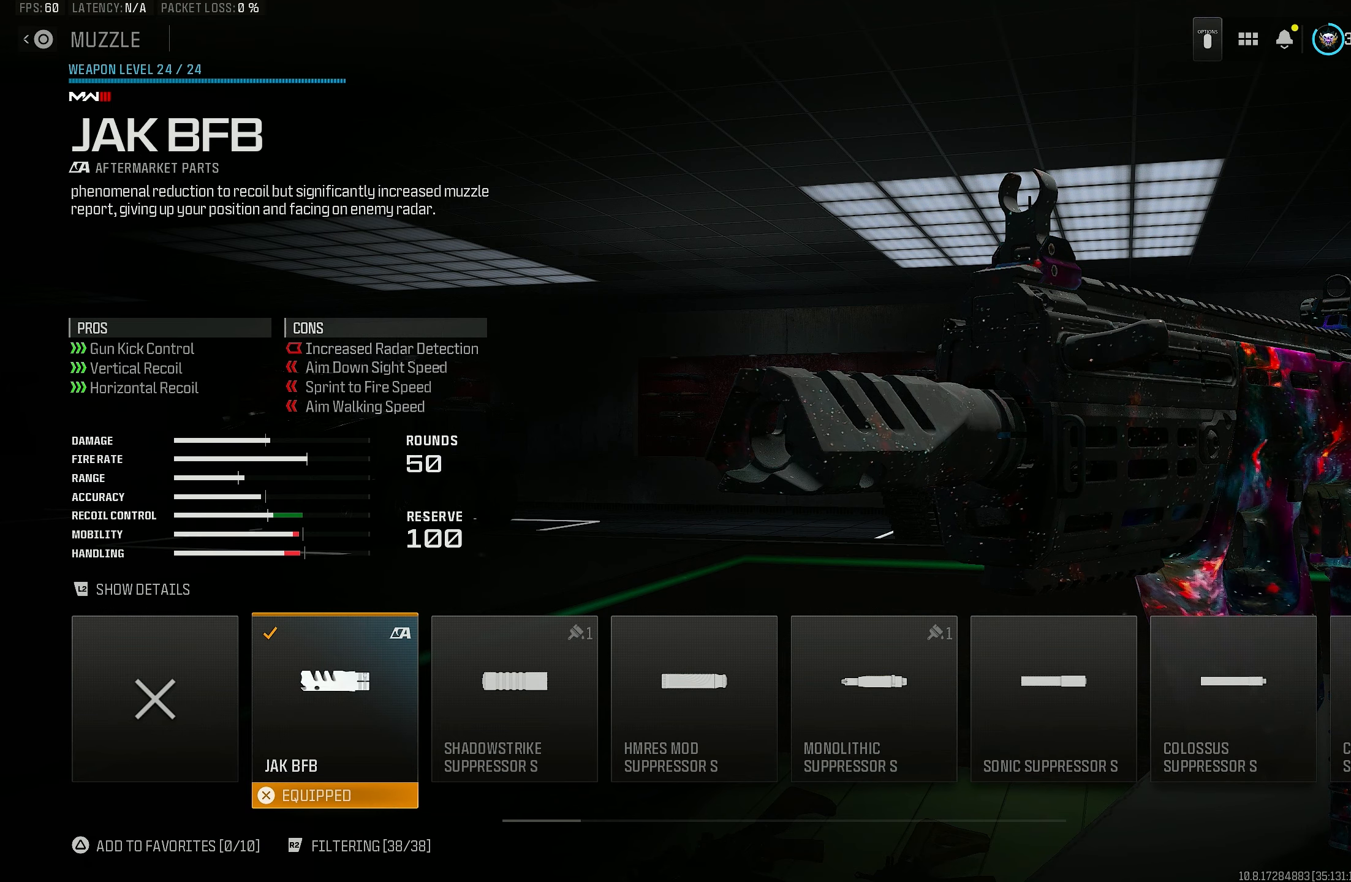
Gameplay with a controller (PlayStation layout); each line is a JSON object with the inputs held at the frame after it. "events" lists button and stick changes between this image and that frame as [ms after this image, input, new state], when the widget could be followed in between.
{"buttons": ["DPAD_RIGHT"], "left_stick": "center", "right_stick": "center", "events": [[100, "CIRCLE", "down"], [267, "CIRCLE", "up"], [384, "DPAD_RIGHT", "down"]]}
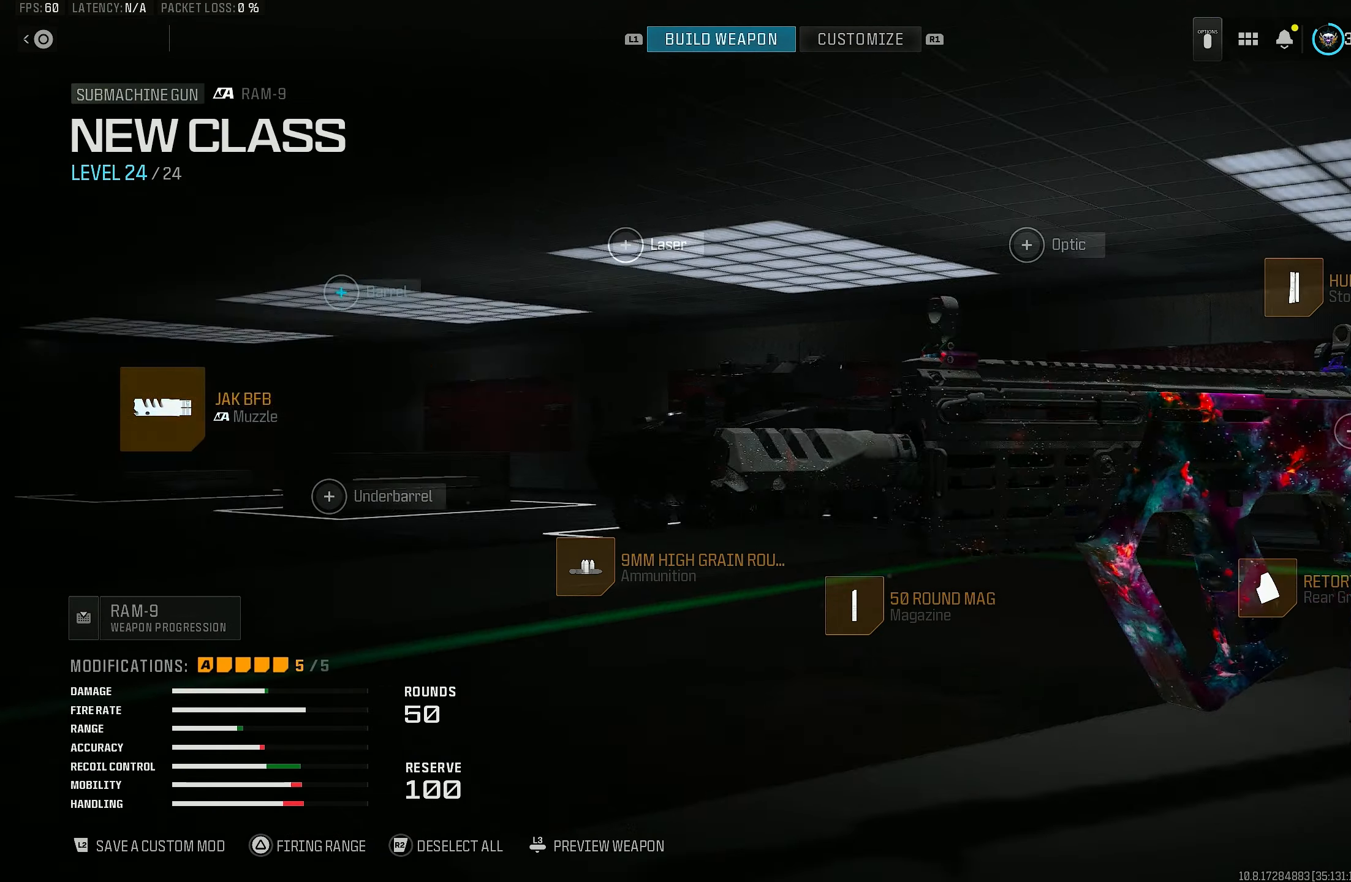
{"buttons": [], "left_stick": "center", "right_stick": "center", "events": [[17, "DPAD_RIGHT", "up"], [84, "DPAD_RIGHT", "down"], [184, "DPAD_RIGHT", "up"], [317, "DPAD_RIGHT", "down"], [417, "DPAD_RIGHT", "up"]]}
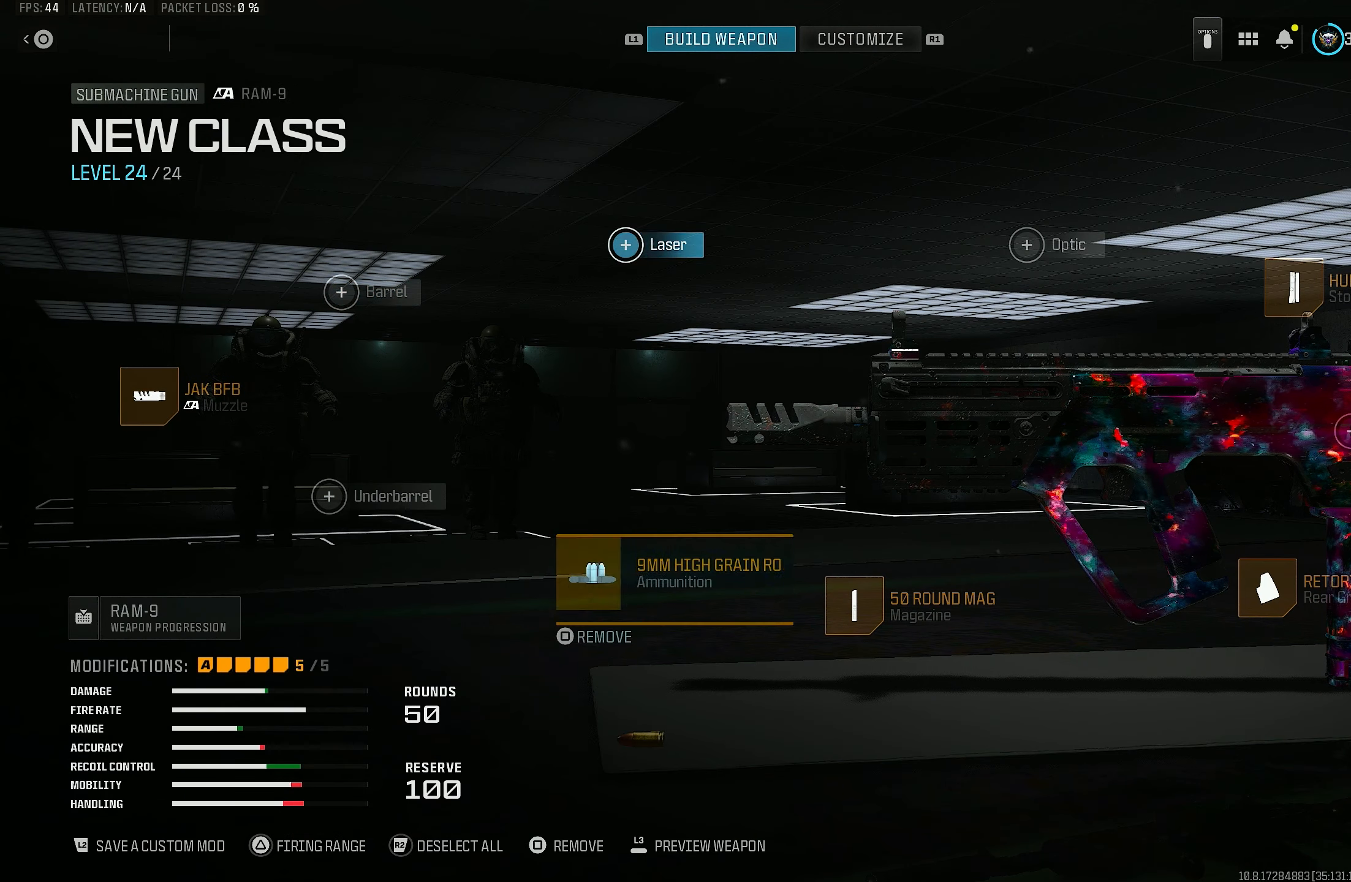
{"buttons": [], "left_stick": "center", "right_stick": "center", "events": [[50, "DPAD_DOWN", "down"], [150, "DPAD_DOWN", "up"], [250, "CROSS", "down"], [366, "CROSS", "up"]]}
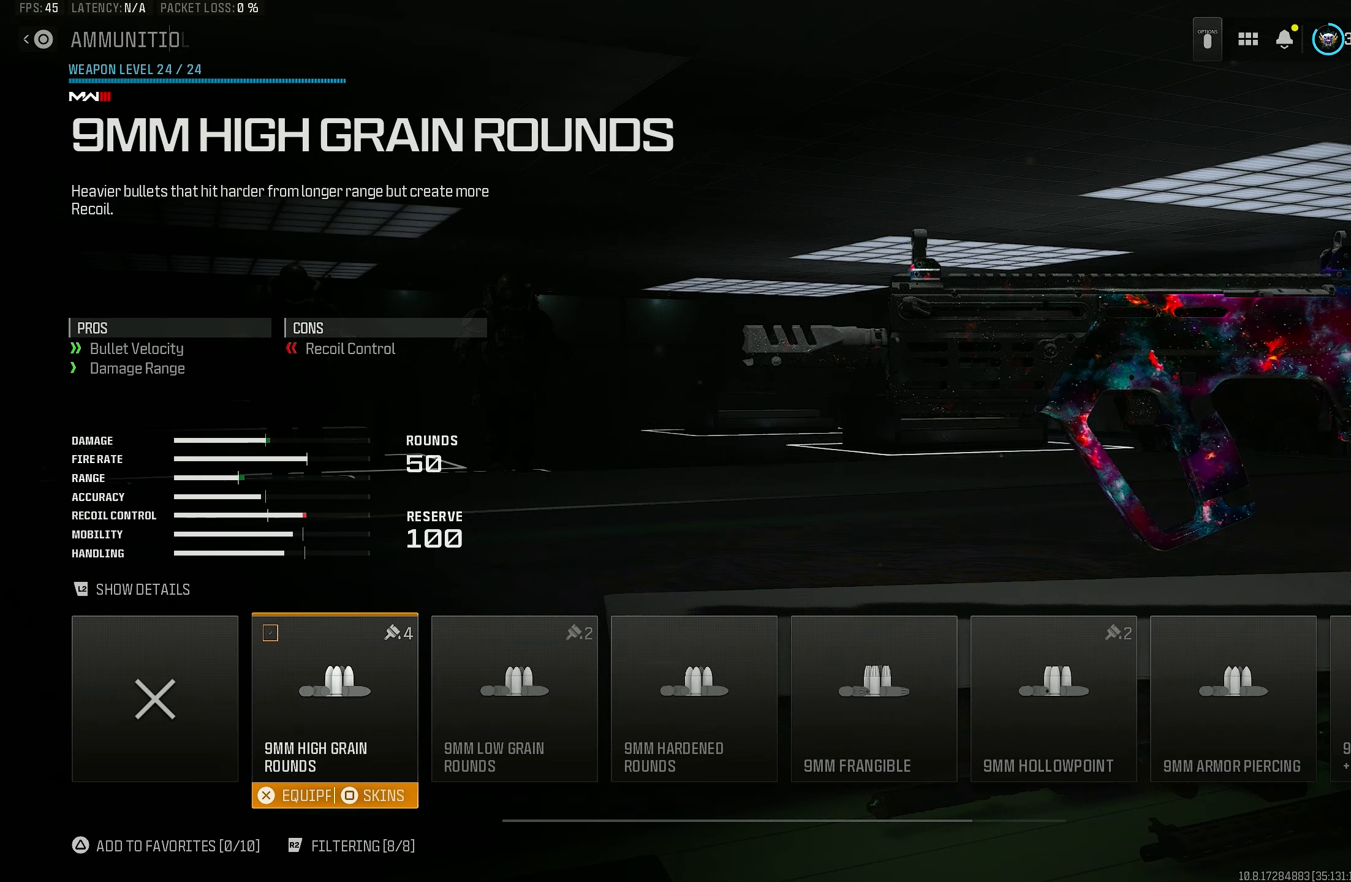
{"buttons": [], "left_stick": "center", "right_stick": "center", "events": []}
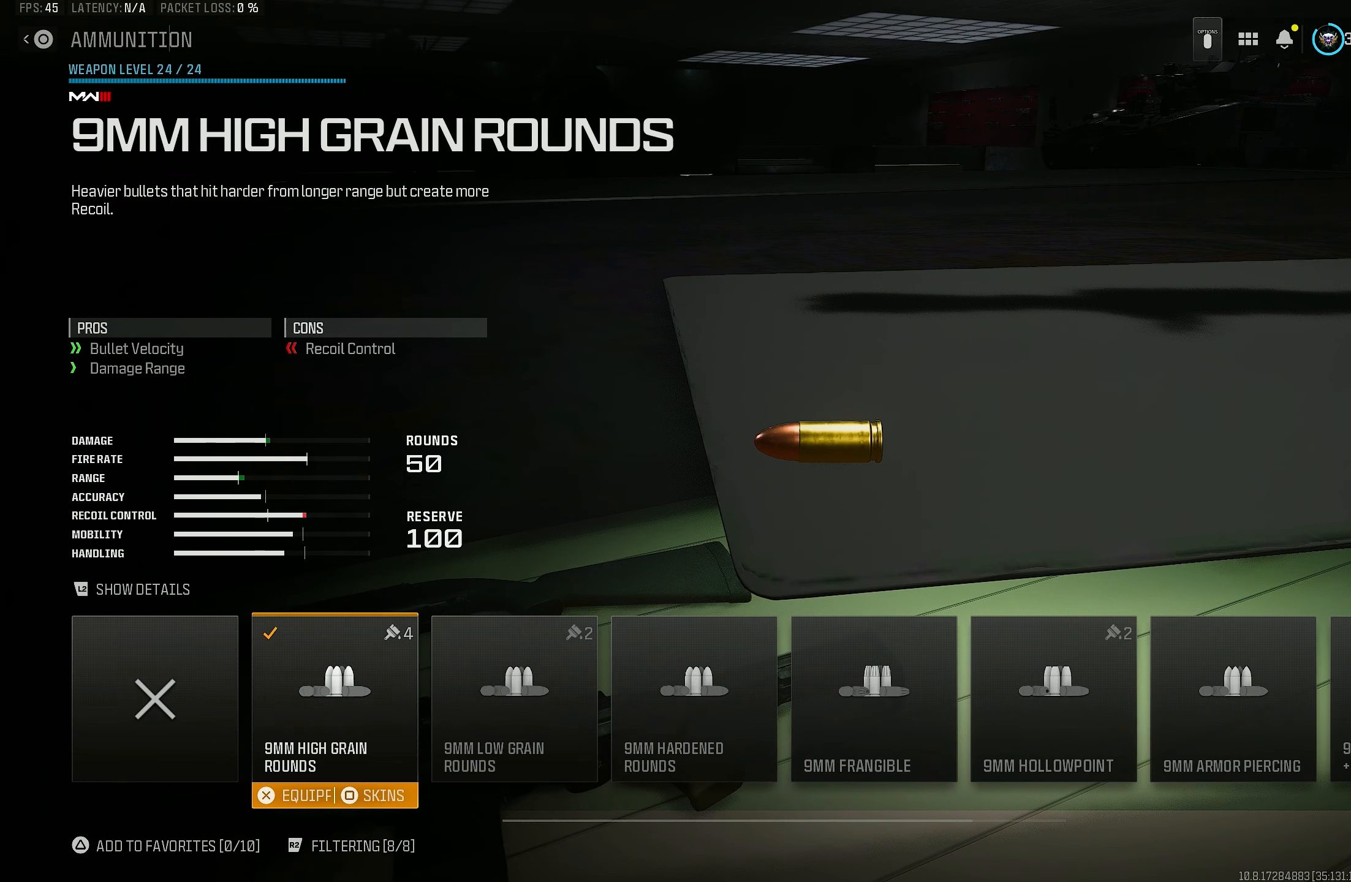
{"buttons": [], "left_stick": "center", "right_stick": "center", "events": []}
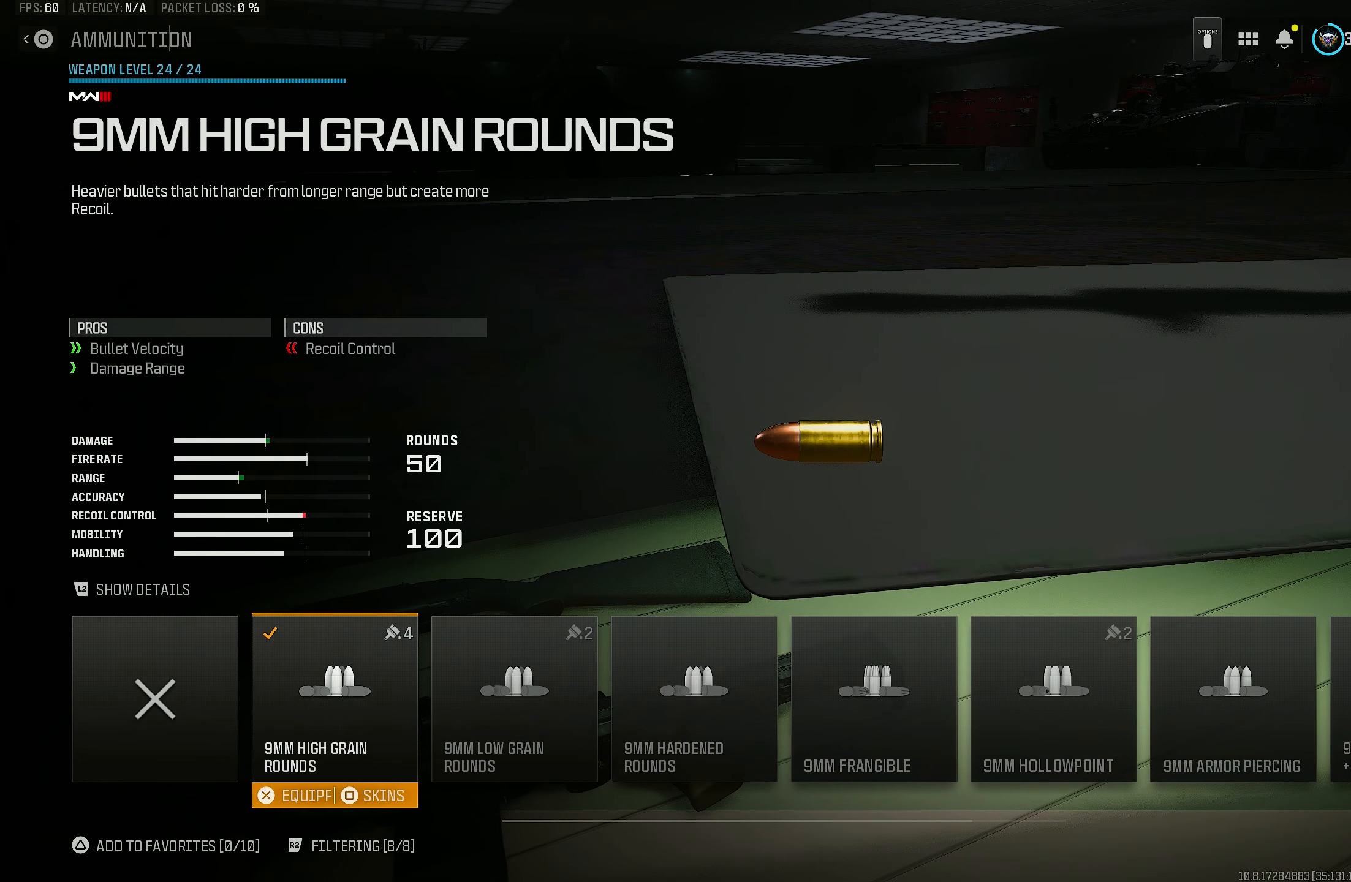
{"buttons": [], "left_stick": "center", "right_stick": "center", "events": []}
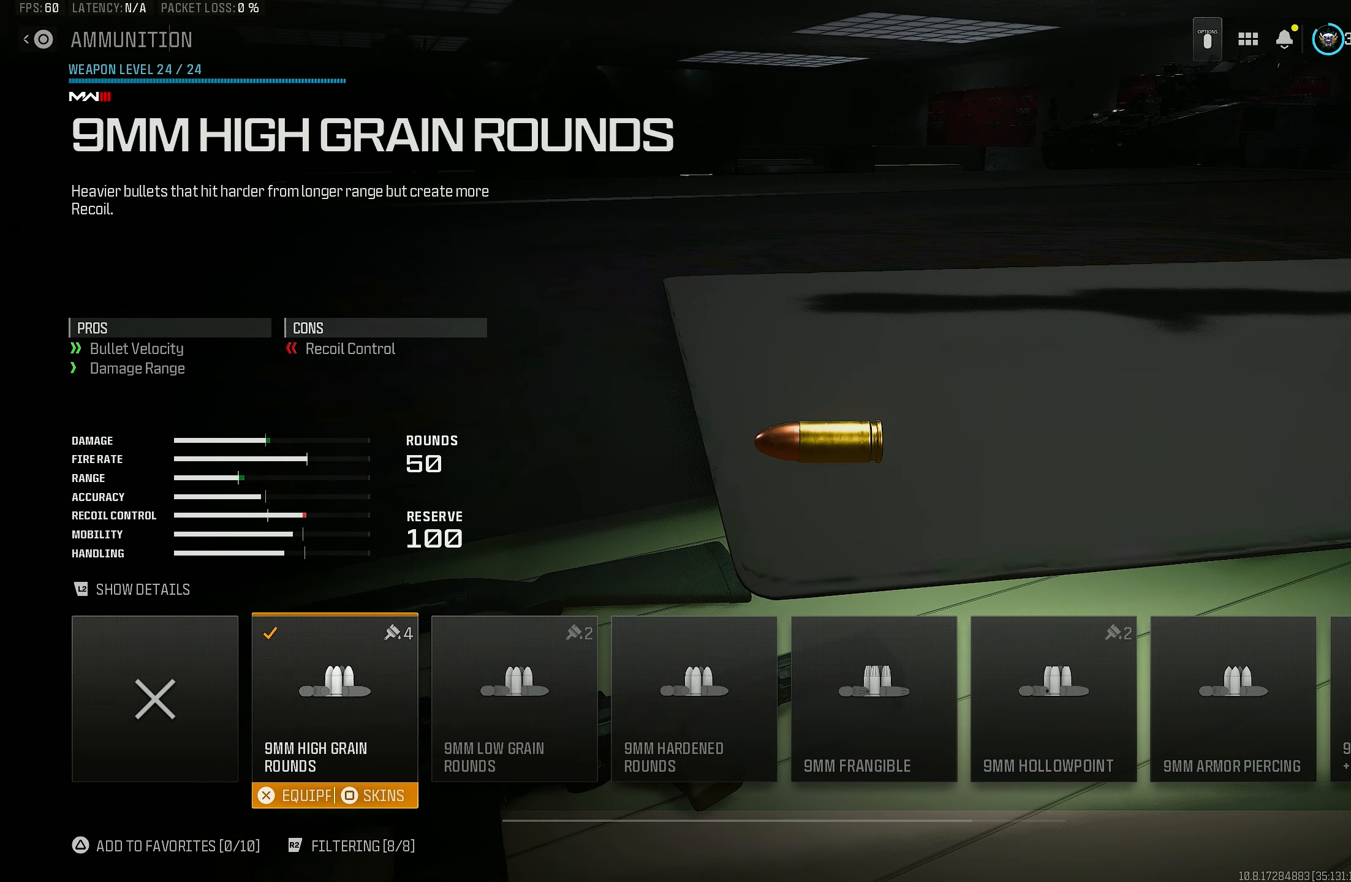
{"buttons": [], "left_stick": "center", "right_stick": "center", "events": []}
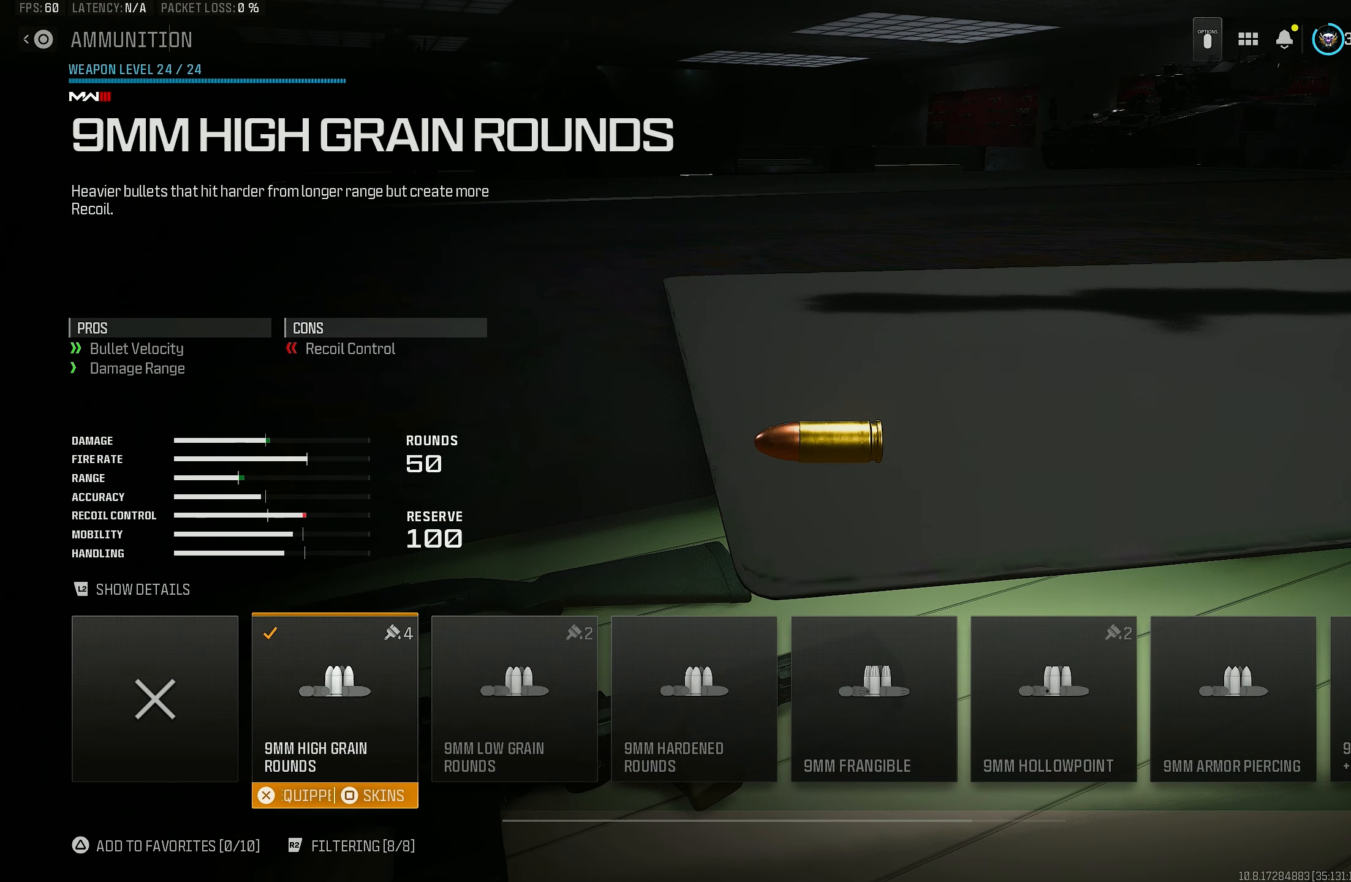
{"buttons": [], "left_stick": "center", "right_stick": "center", "events": []}
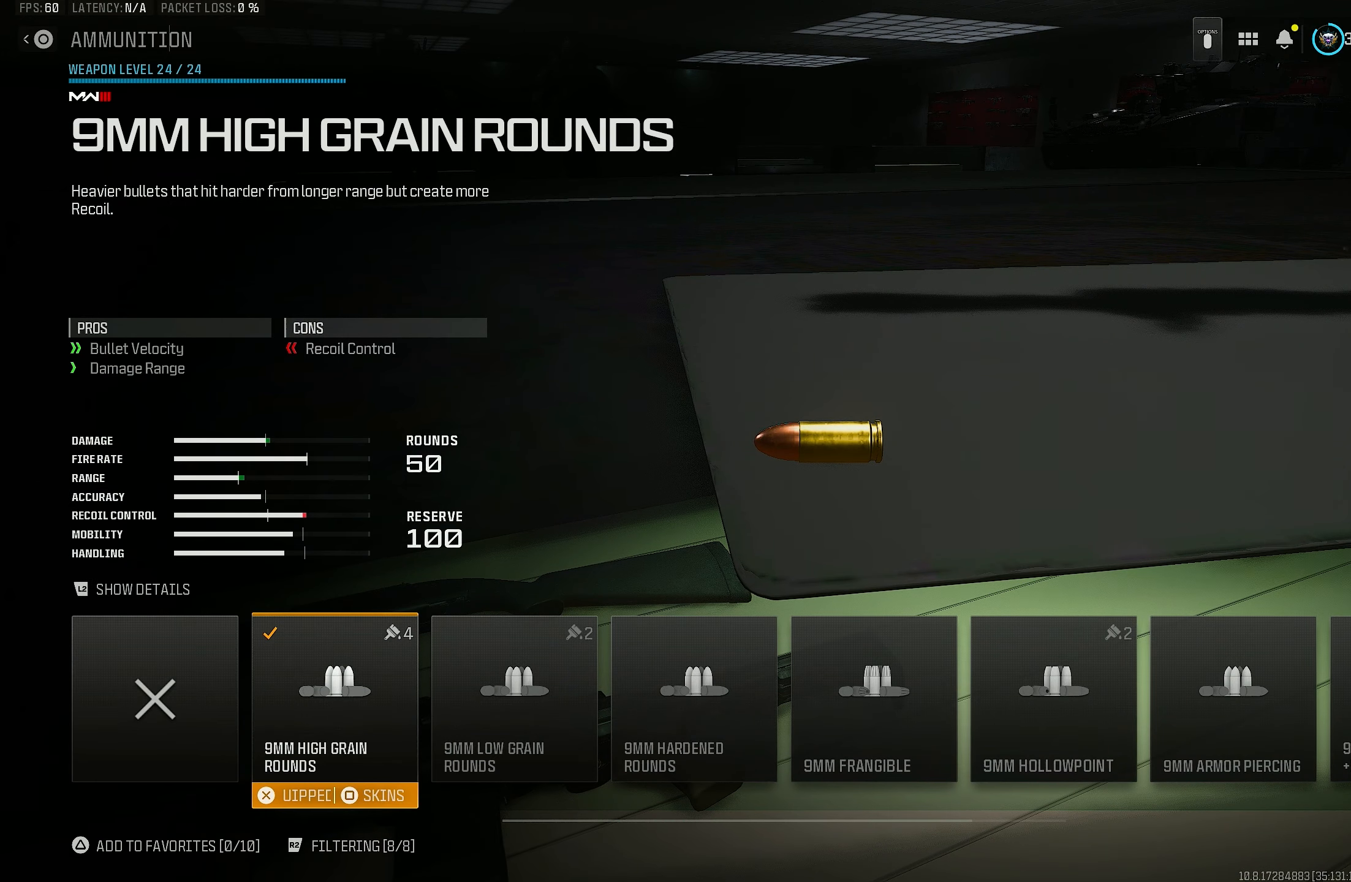
{"buttons": [], "left_stick": "center", "right_stick": "center", "events": [[166, "CIRCLE", "down"], [300, "CIRCLE", "up"], [433, "DPAD_RIGHT", "down"], [500, "DPAD_RIGHT", "up"]]}
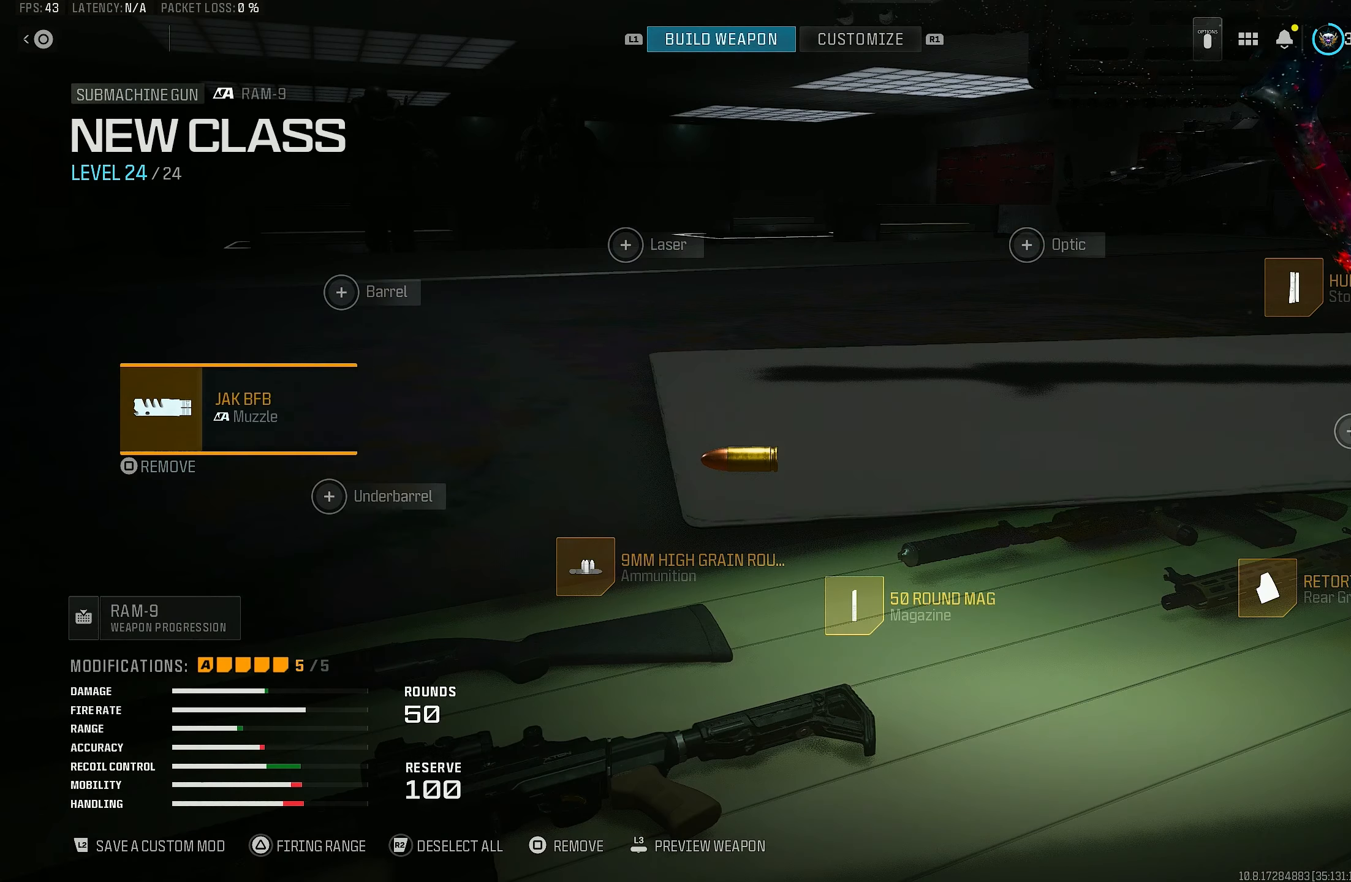
{"buttons": [], "left_stick": "center", "right_stick": "center", "events": [[66, "DPAD_RIGHT", "down"], [166, "DPAD_RIGHT", "up"], [333, "DPAD_DOWN", "down"], [500, "DPAD_DOWN", "up"]]}
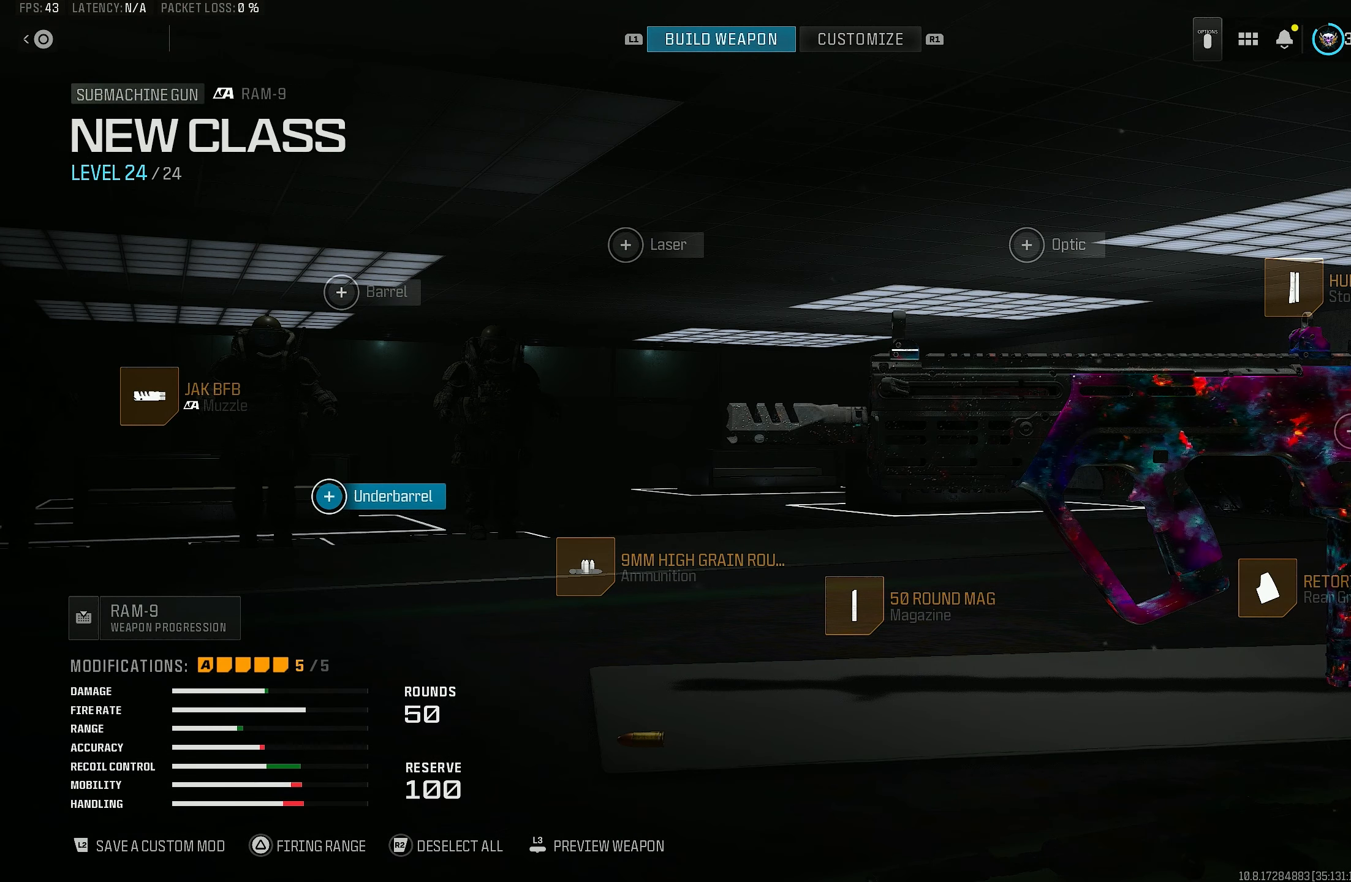
{"buttons": [], "left_stick": "center", "right_stick": "center", "events": [[66, "DPAD_RIGHT", "down"], [200, "DPAD_RIGHT", "up"], [233, "DPAD_RIGHT", "down"], [300, "DPAD_RIGHT", "up"], [433, "DPAD_RIGHT", "down"], [500, "DPAD_RIGHT", "up"]]}
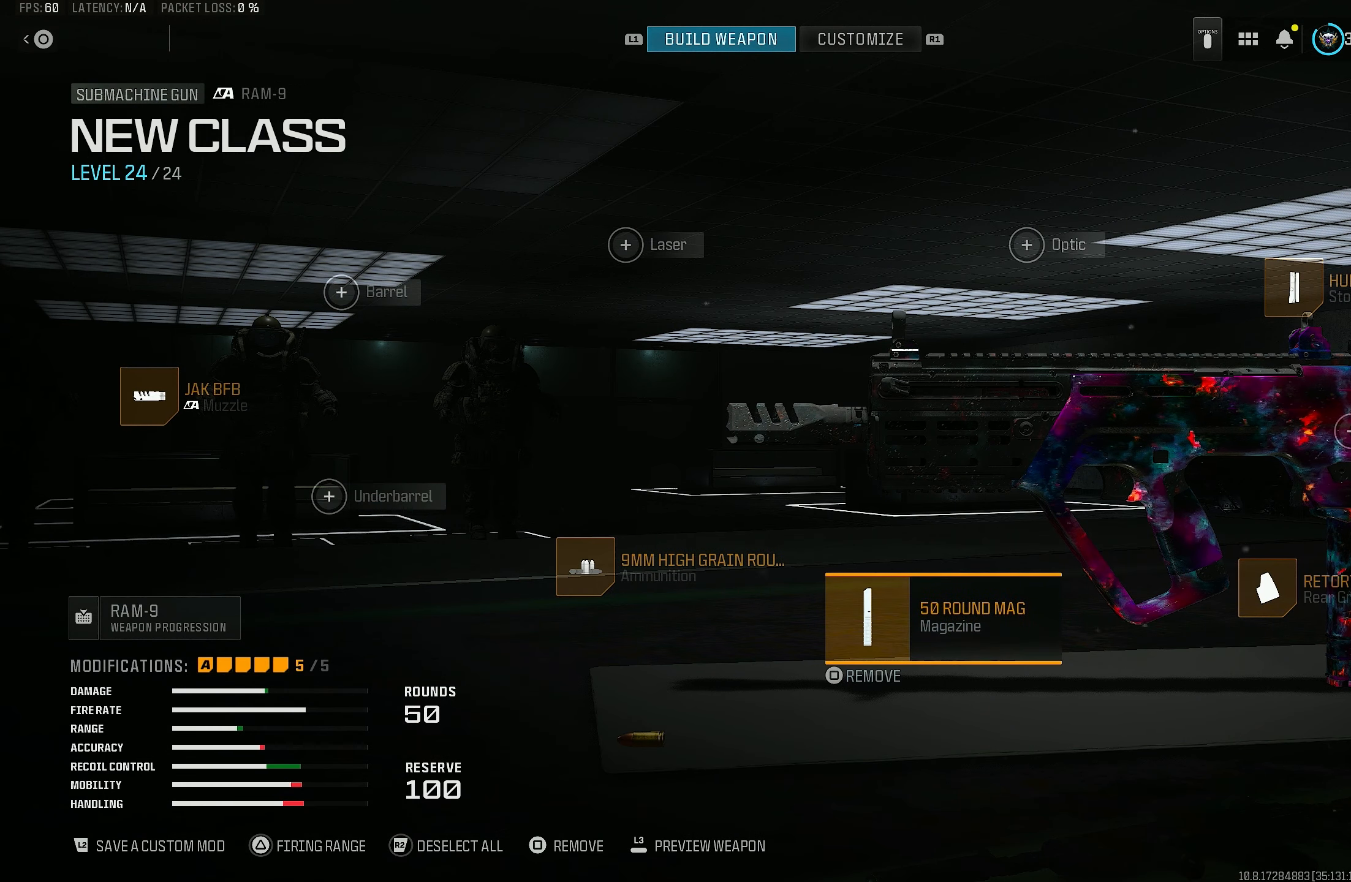
{"buttons": [], "left_stick": "center", "right_stick": "center", "events": [[233, "DPAD_RIGHT", "down"], [366, "DPAD_RIGHT", "up"]]}
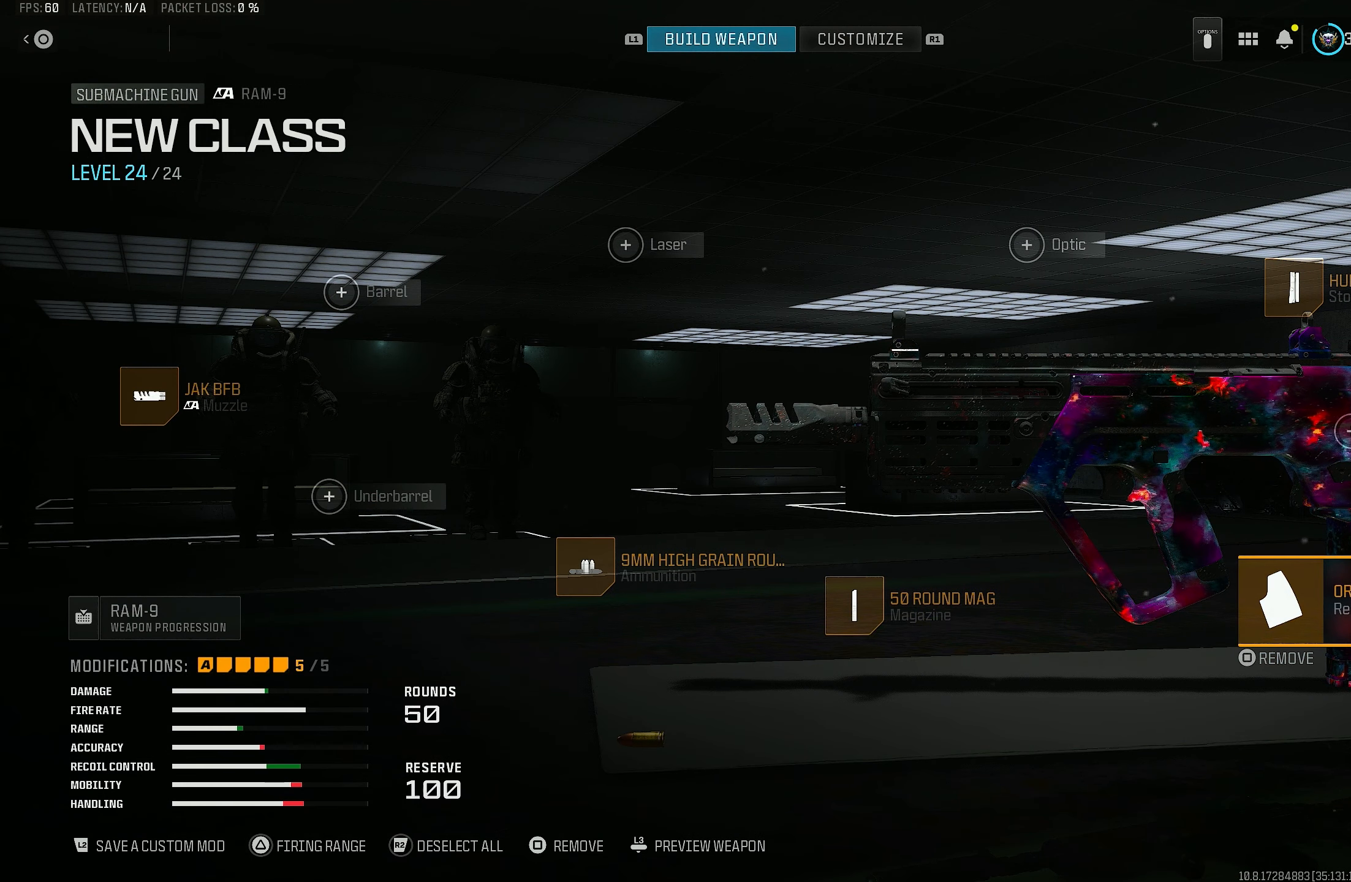
{"buttons": [], "left_stick": "center", "right_stick": "center", "events": [[200, "CROSS", "down"], [333, "CROSS", "up"]]}
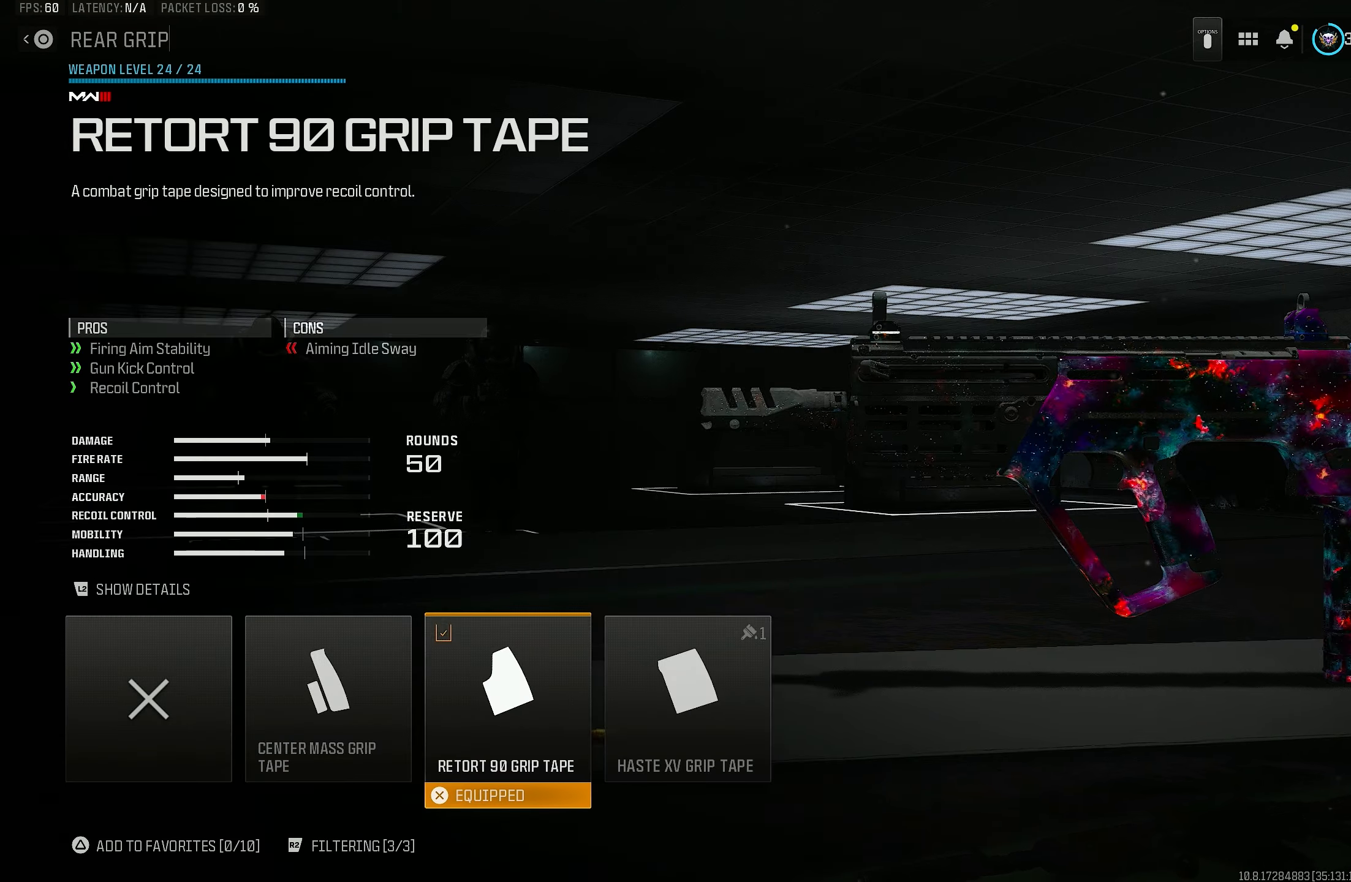
{"buttons": [], "left_stick": "center", "right_stick": "center", "events": []}
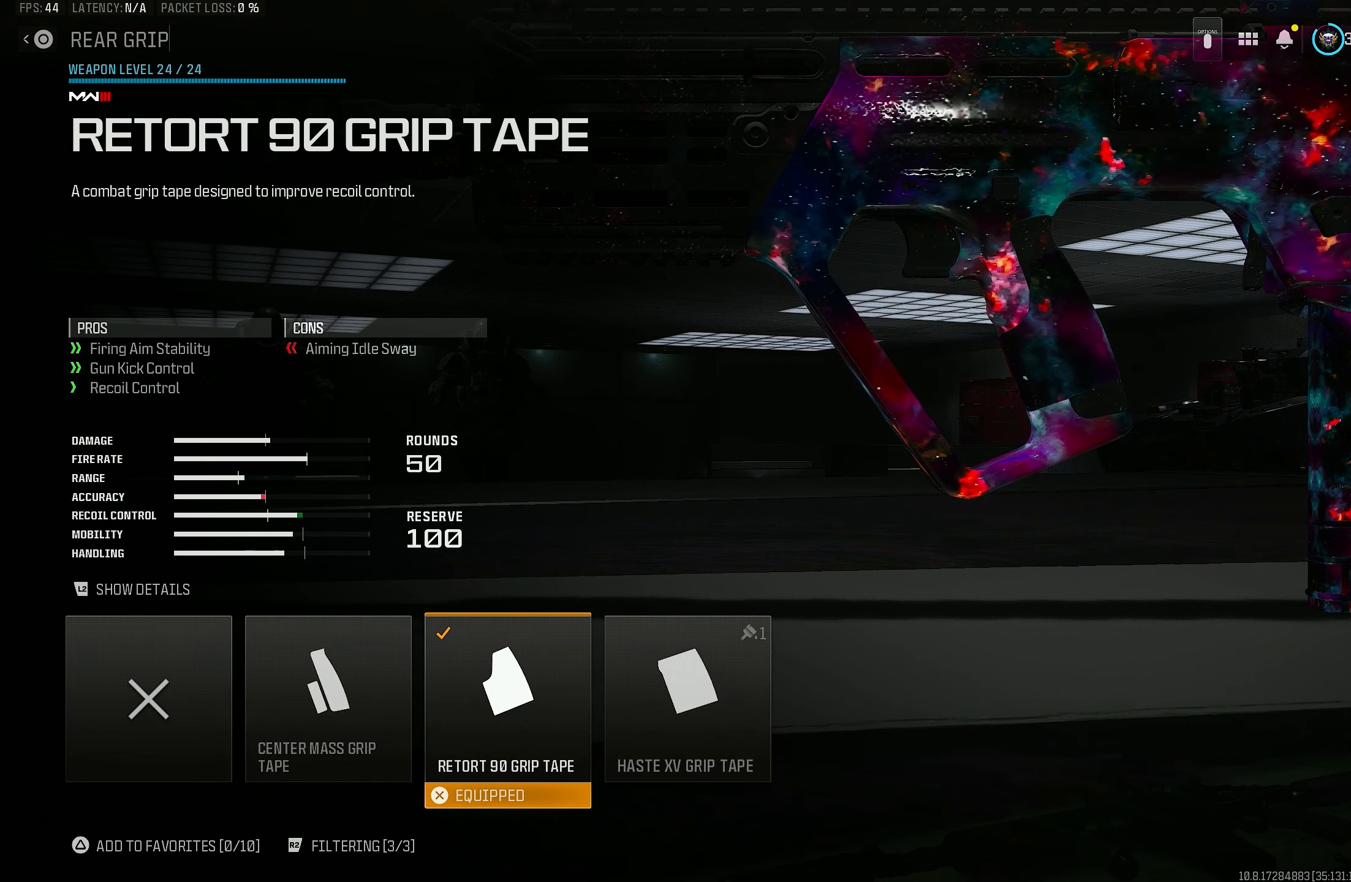
{"buttons": [], "left_stick": "center", "right_stick": "center", "events": []}
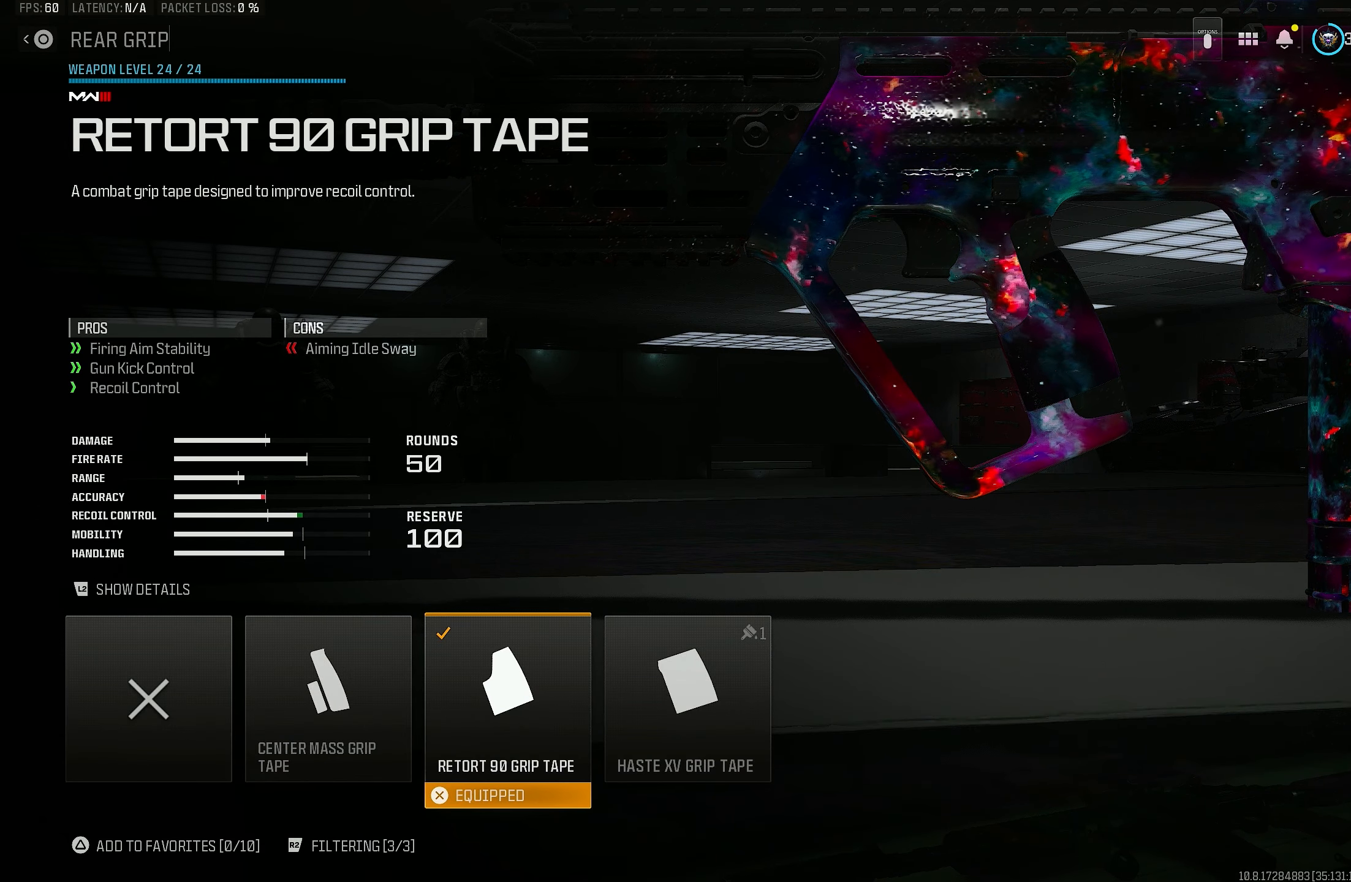
{"buttons": [], "left_stick": "center", "right_stick": "center", "events": []}
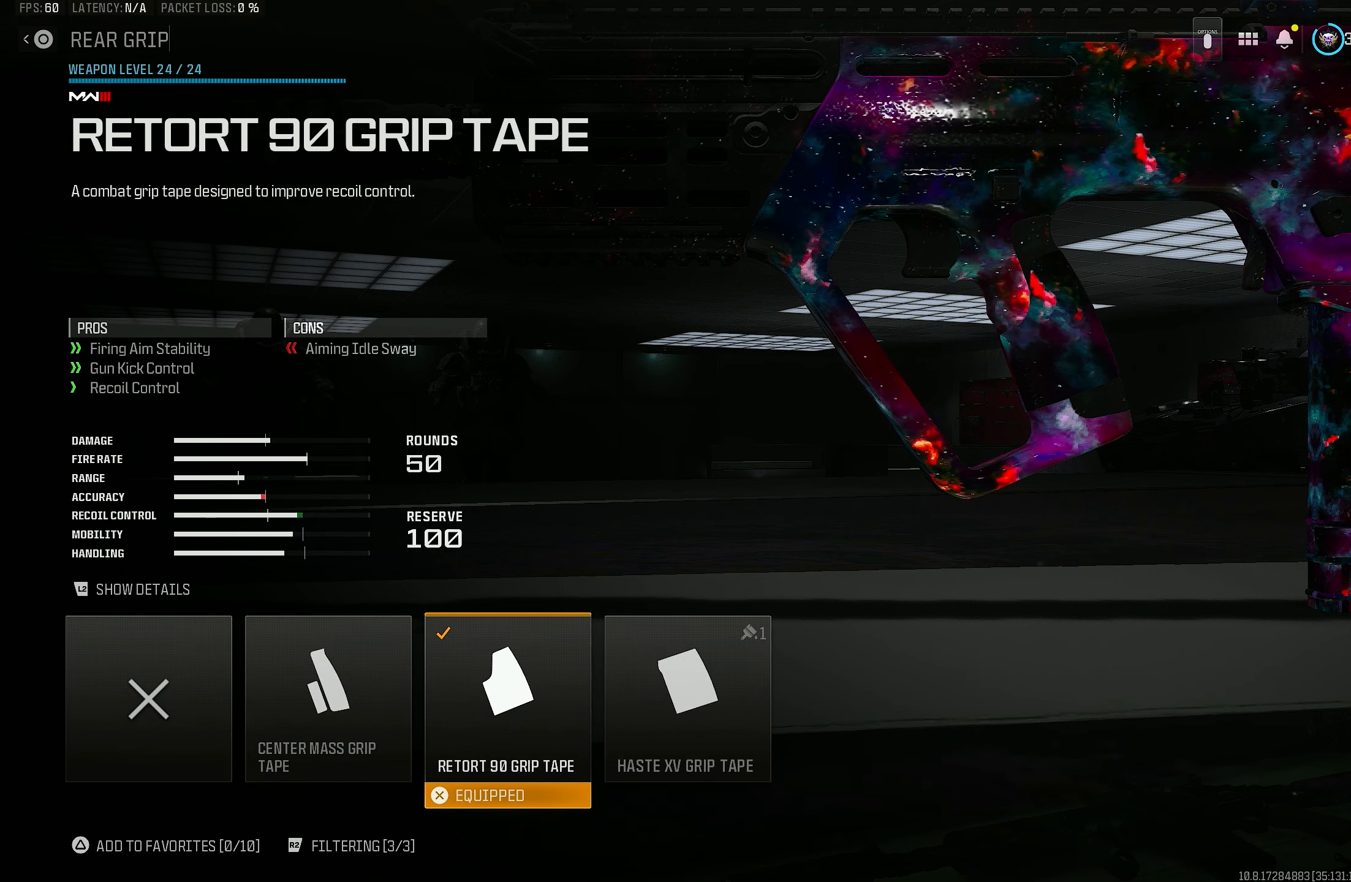
{"buttons": [], "left_stick": "center", "right_stick": "center", "events": []}
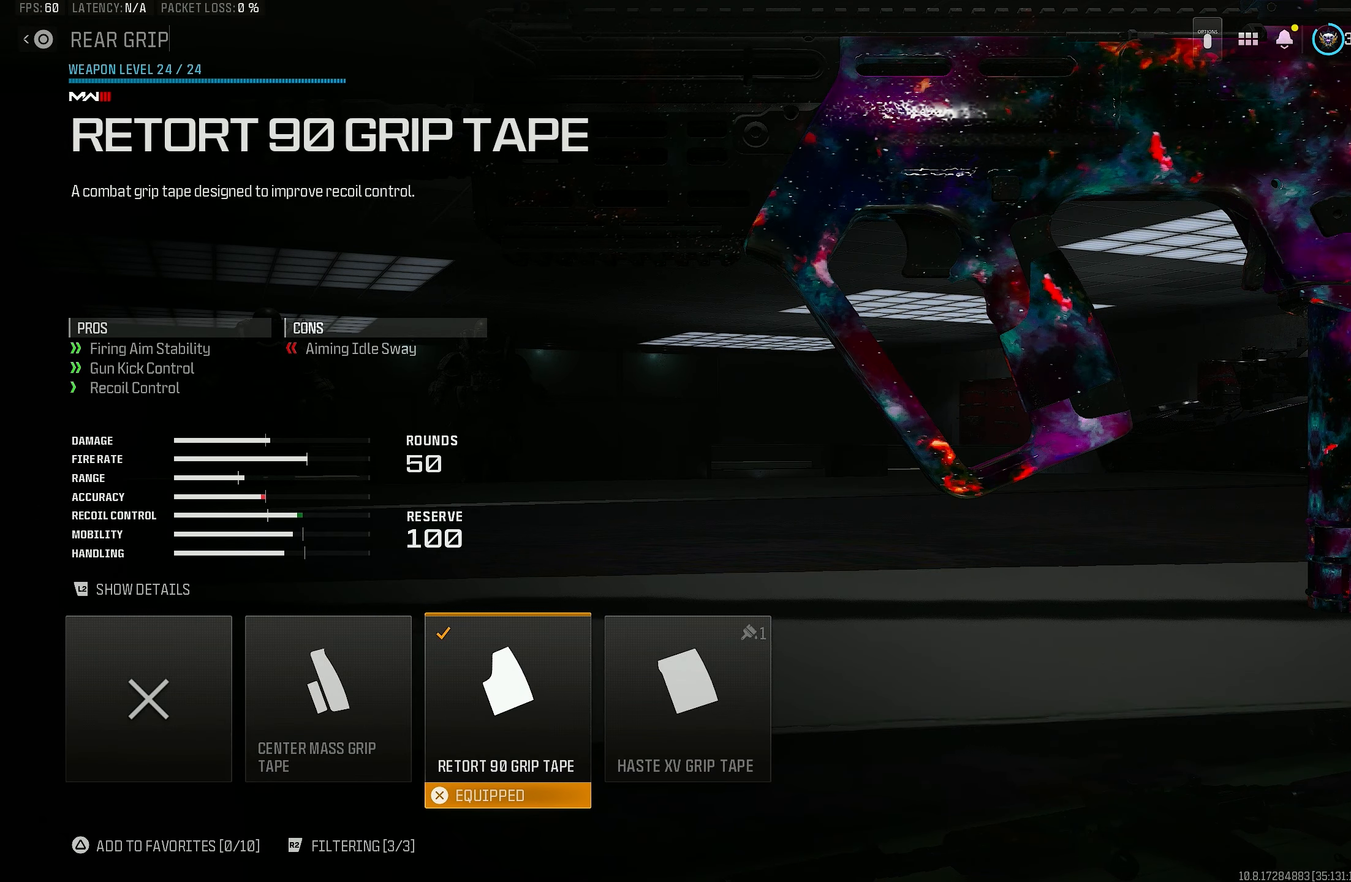
{"buttons": [], "left_stick": "center", "right_stick": "center", "events": []}
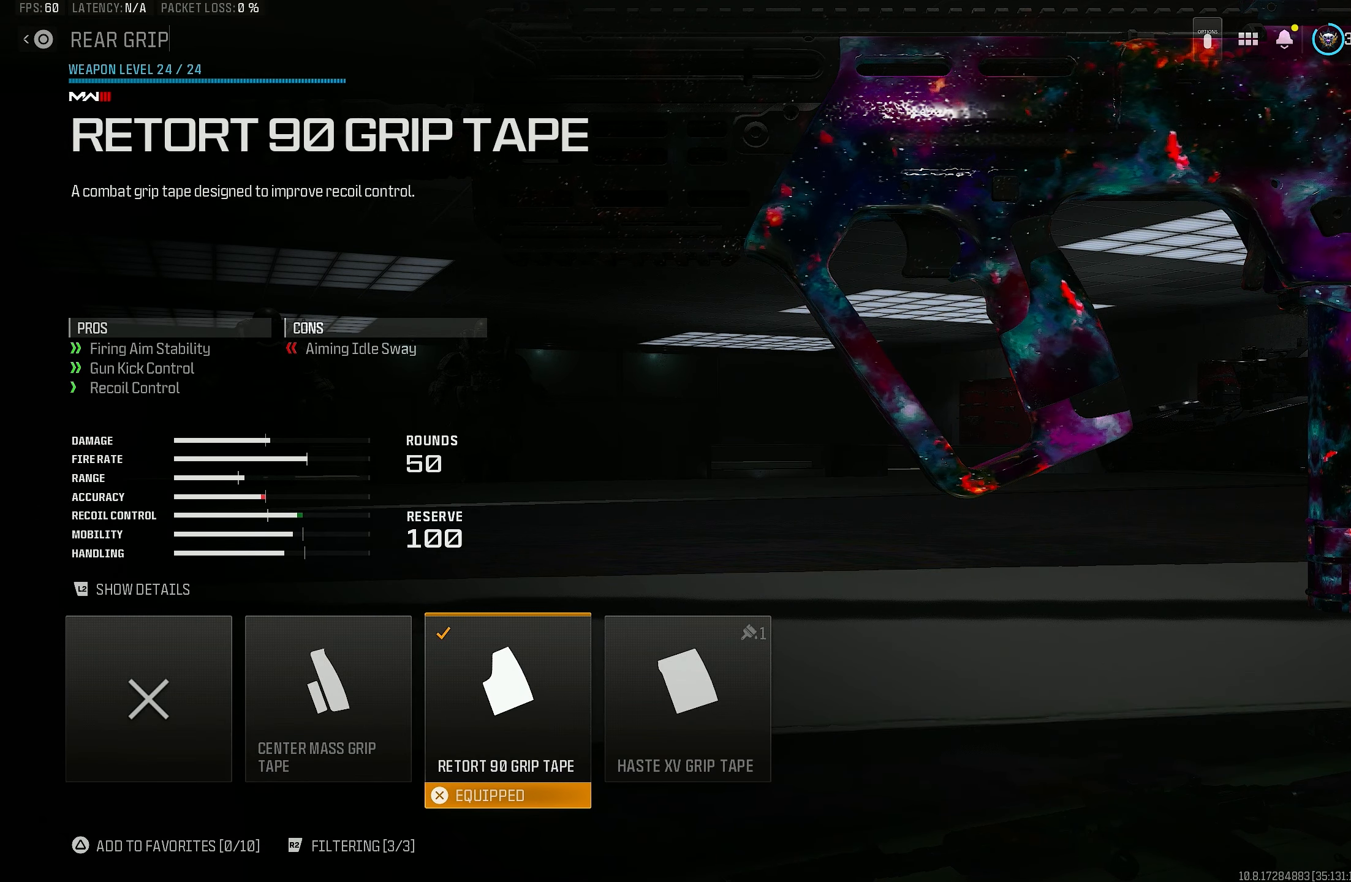
{"buttons": [], "left_stick": "center", "right_stick": "center", "events": []}
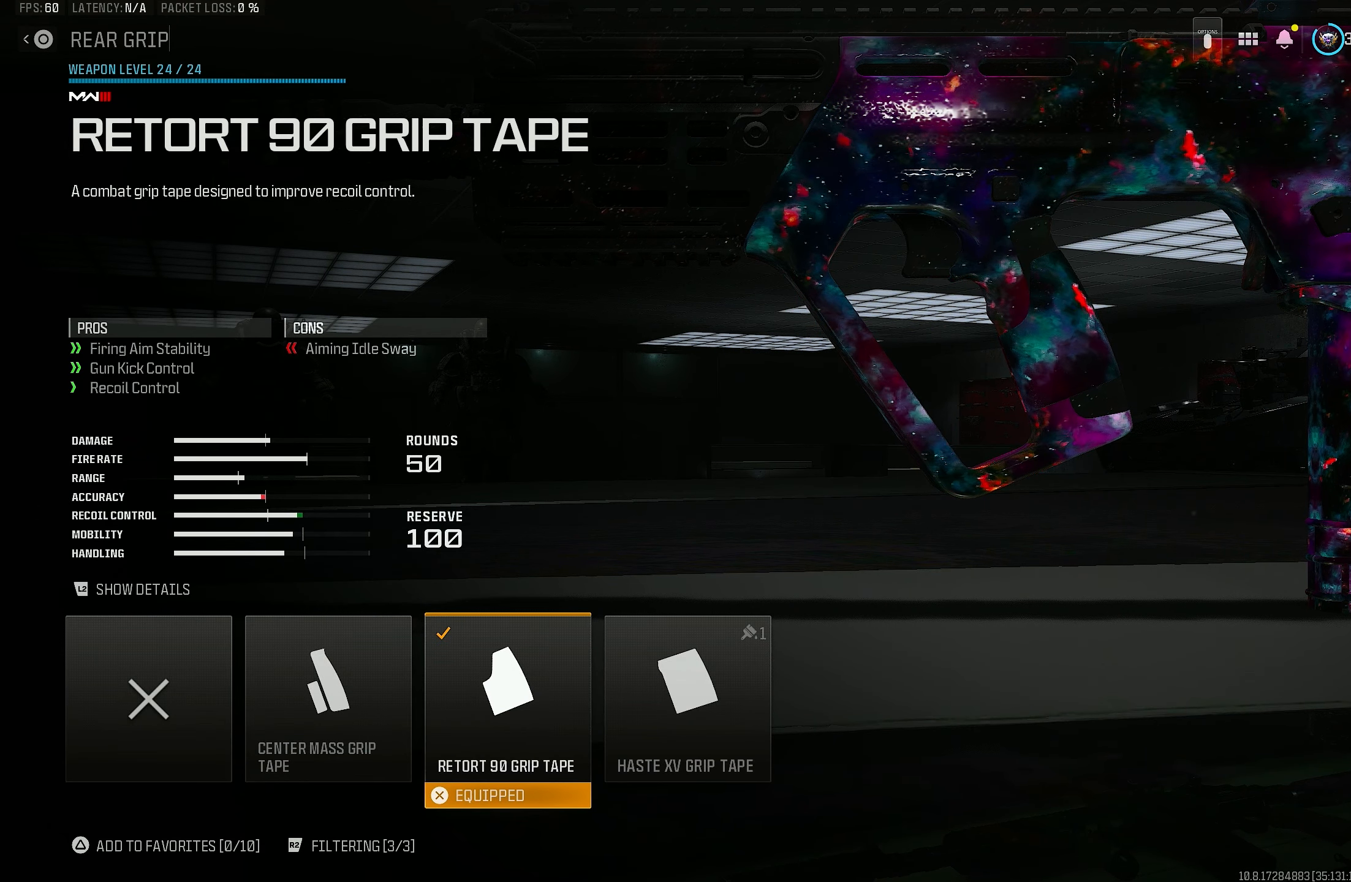
{"buttons": [], "left_stick": "center", "right_stick": "center", "events": []}
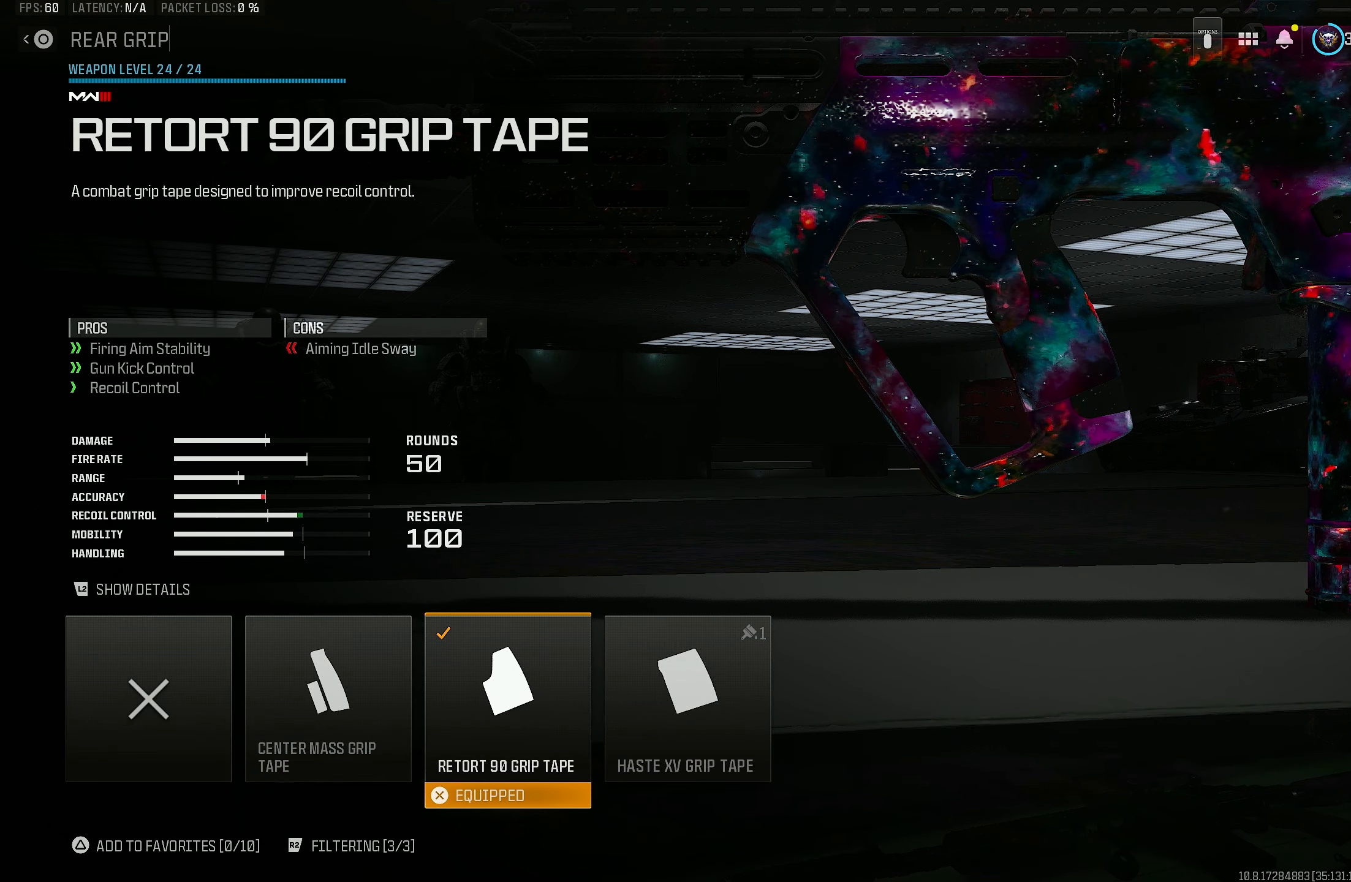
{"buttons": [], "left_stick": "center", "right_stick": "center", "events": []}
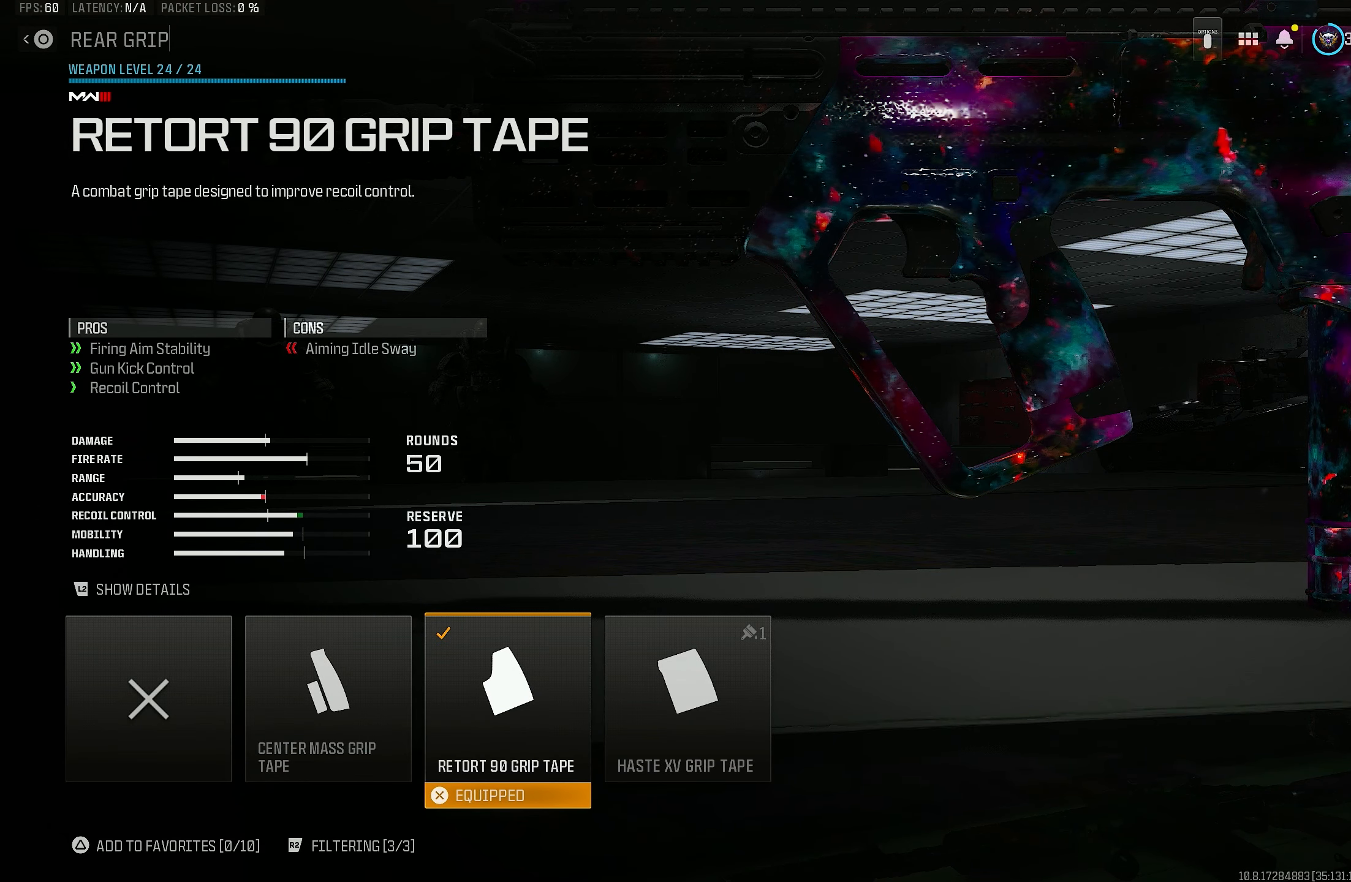
{"buttons": ["CIRCLE"], "left_stick": "center", "right_stick": "center", "events": [[433, "CIRCLE", "down"]]}
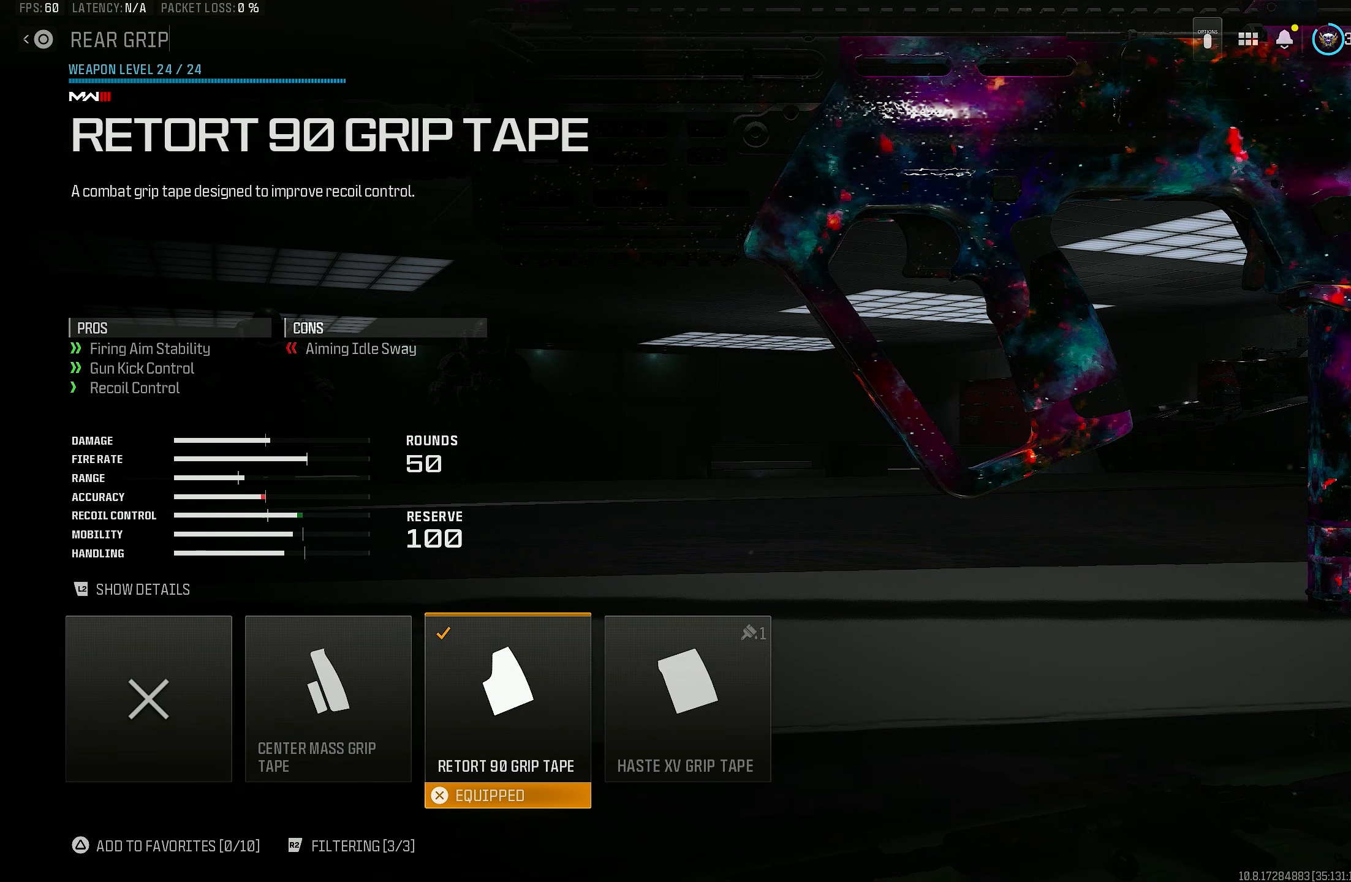
{"buttons": [], "left_stick": "center", "right_stick": "center", "events": [[67, "CIRCLE", "up"], [417, "DPAD_UP", "down"], [500, "DPAD_UP", "up"]]}
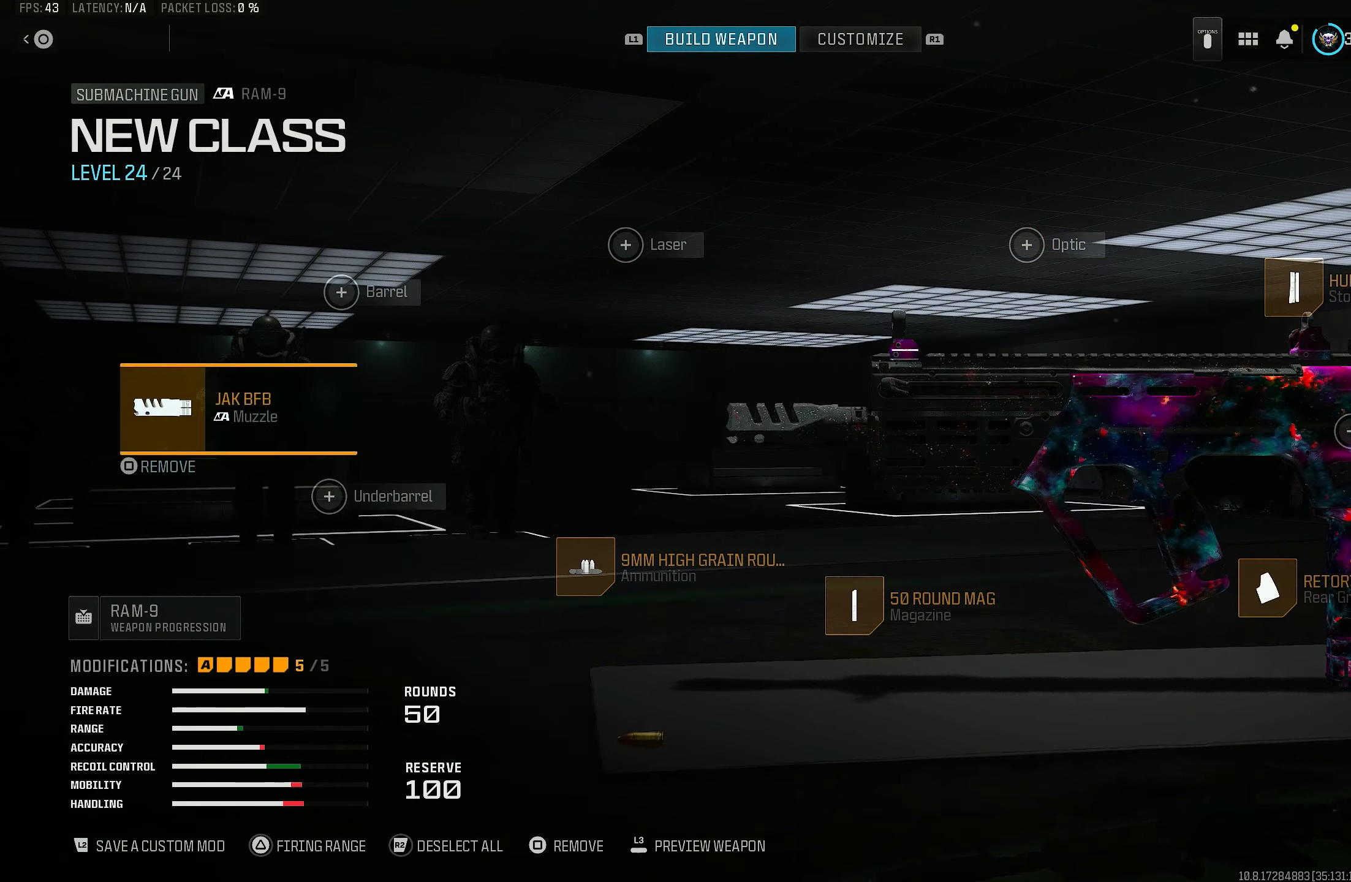
{"buttons": [], "left_stick": "center", "right_stick": "center", "events": [[100, "DPAD_RIGHT", "down"], [167, "DPAD_RIGHT", "up"], [267, "DPAD_RIGHT", "down"], [334, "DPAD_RIGHT", "up"], [400, "DPAD_RIGHT", "down"], [434, "DPAD_RIGHT", "up"]]}
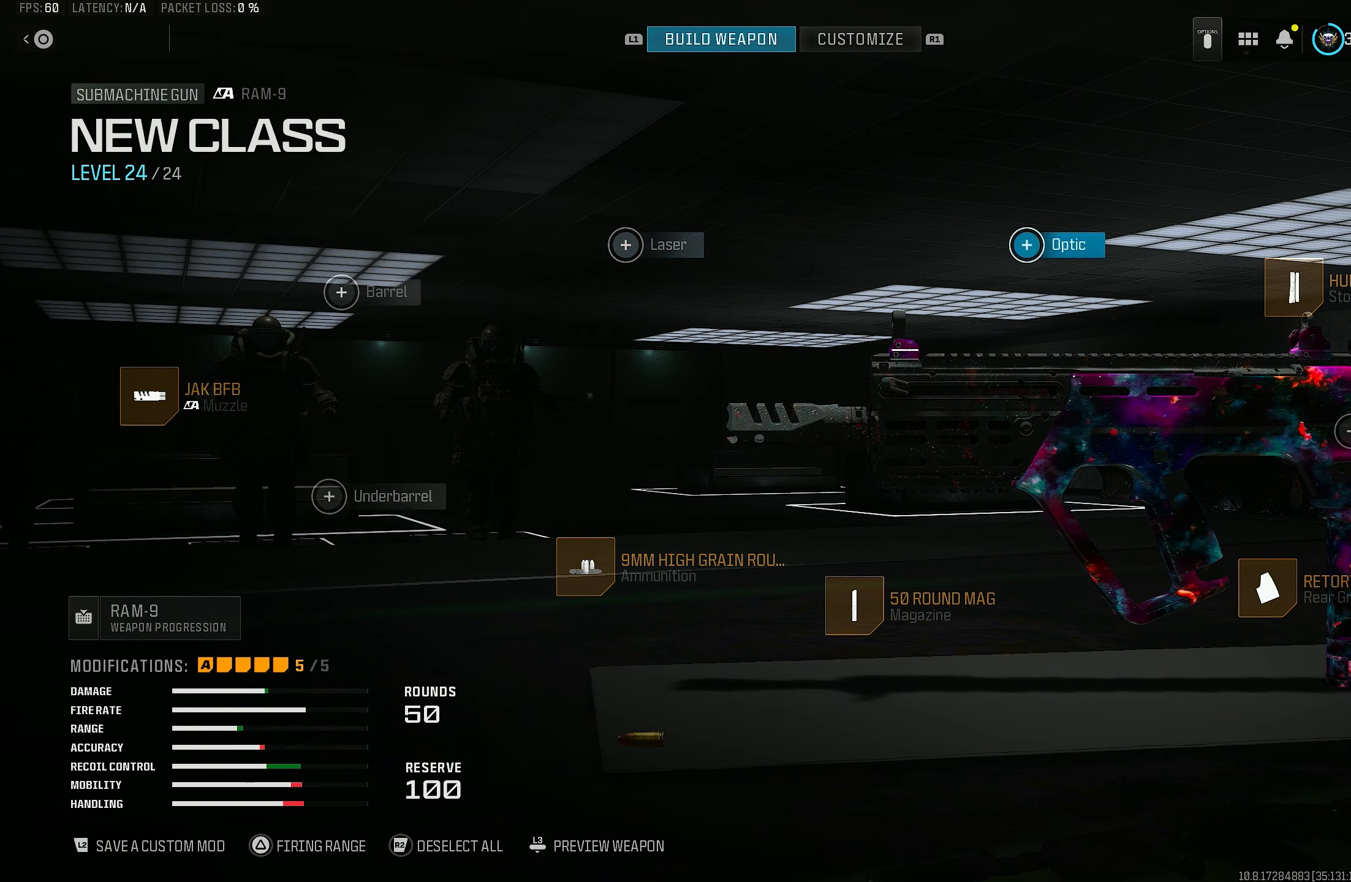
{"buttons": [], "left_stick": "center", "right_stick": "center", "events": [[67, "DPAD_RIGHT", "down"], [134, "DPAD_RIGHT", "up"], [334, "CROSS", "down"], [434, "CROSS", "up"]]}